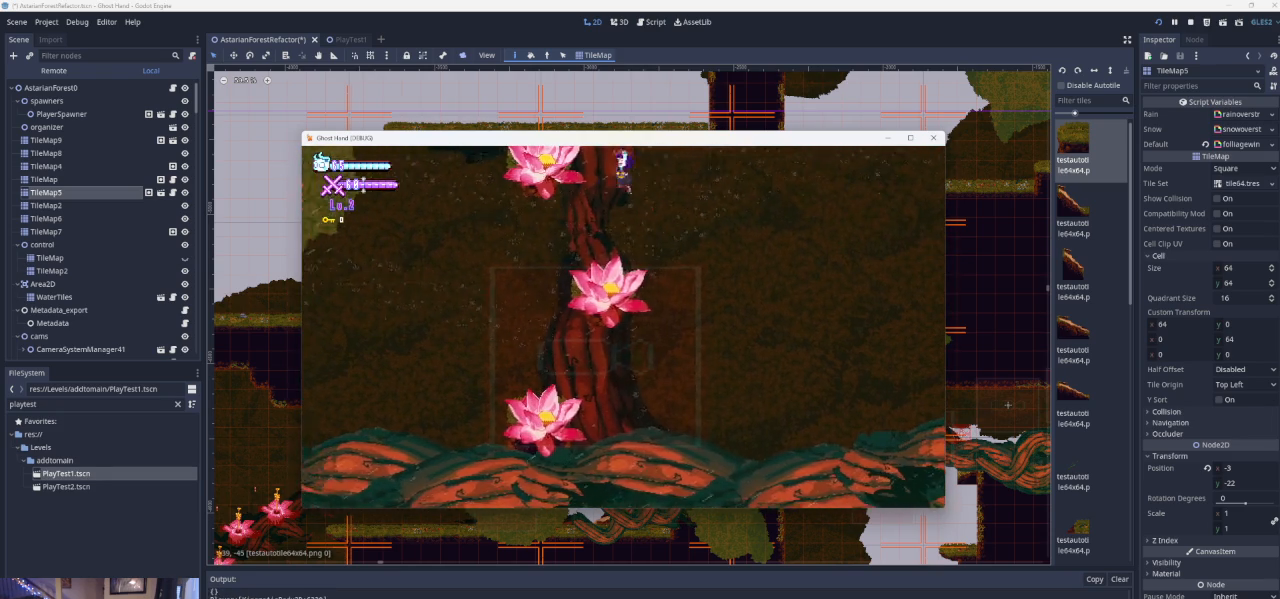
Gameplay with a controller (PlayStation layout); each line is a JSON object with the inputs held at the frame after it. "events" lists button and stick changes between this image and that frame as [ms after this image, input, new state], when the widget could be followed in between. Not read: L2 R2 right_stick.
{"buttons": [], "left_stick": "center", "events": [[267, "CROSS", "up"], [433, "left_stick", "center"]]}
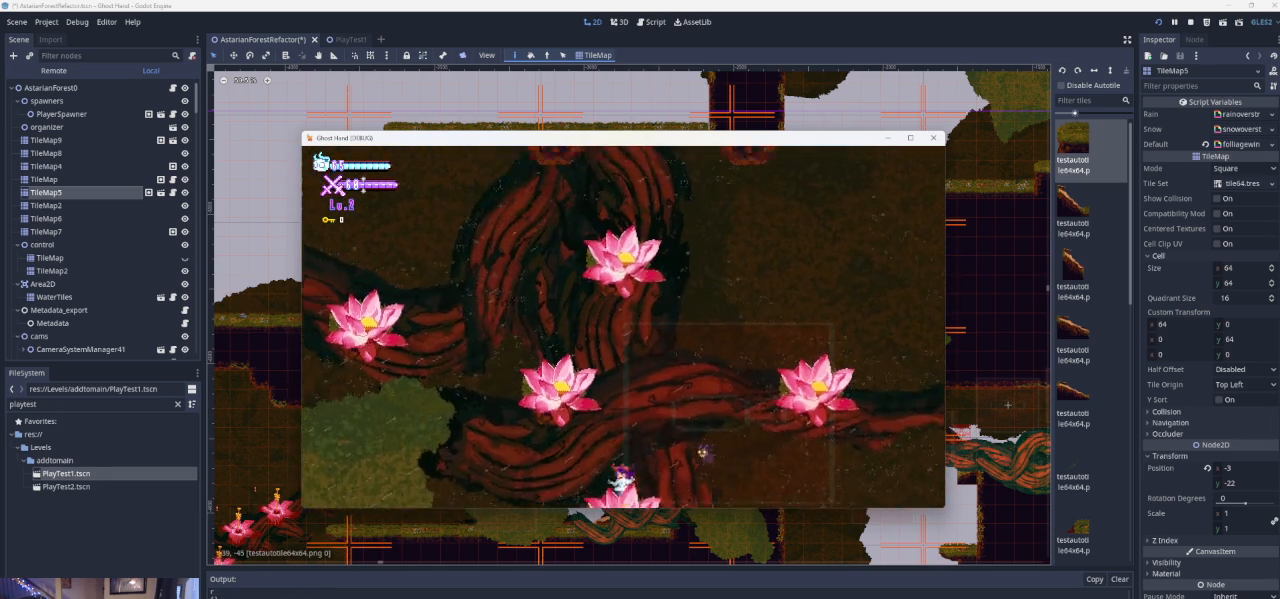
{"buttons": ["CROSS"], "left_stick": "left", "events": [[133, "left_stick", "right"], [167, "CROSS", "down"], [333, "left_stick", "center"], [400, "left_stick", "left"]]}
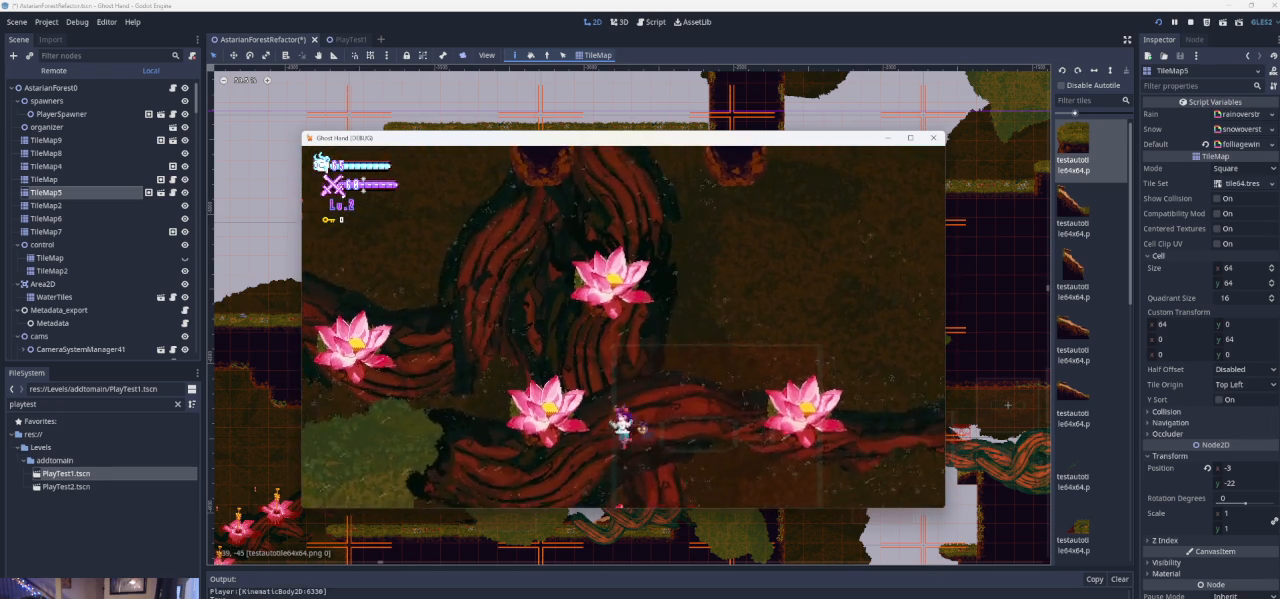
{"buttons": [], "left_stick": "left", "events": [[267, "CROSS", "up"], [333, "left_stick", "center"], [467, "left_stick", "left"]]}
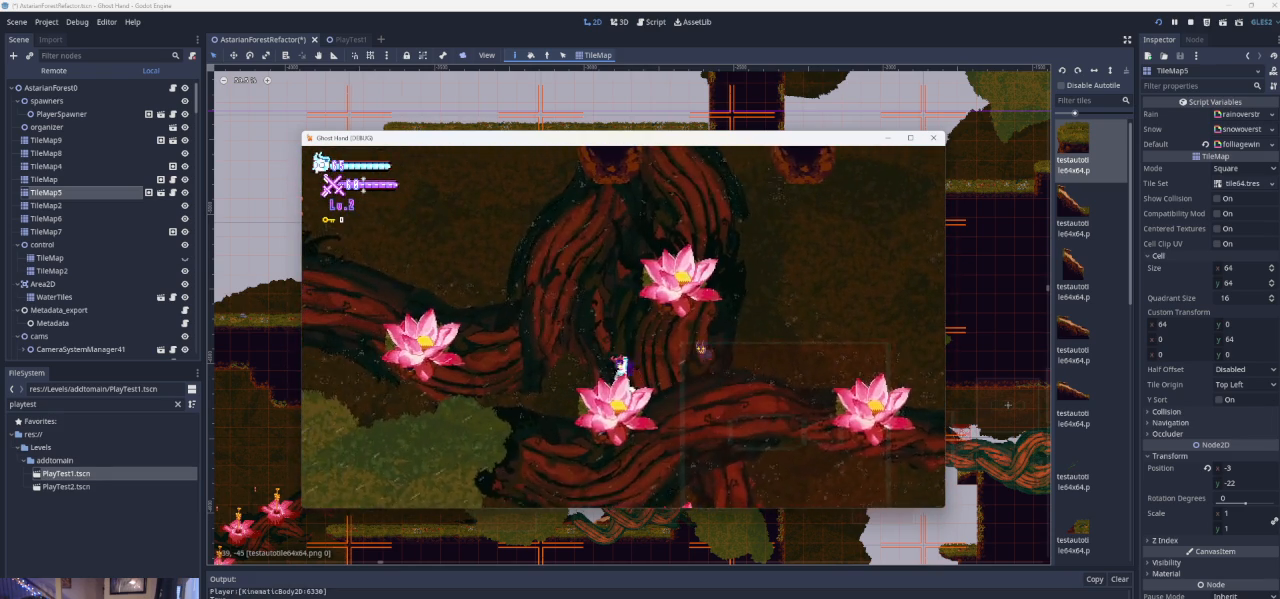
{"buttons": [], "left_stick": "left", "events": [[133, "CROSS", "down"], [433, "CROSS", "up"]]}
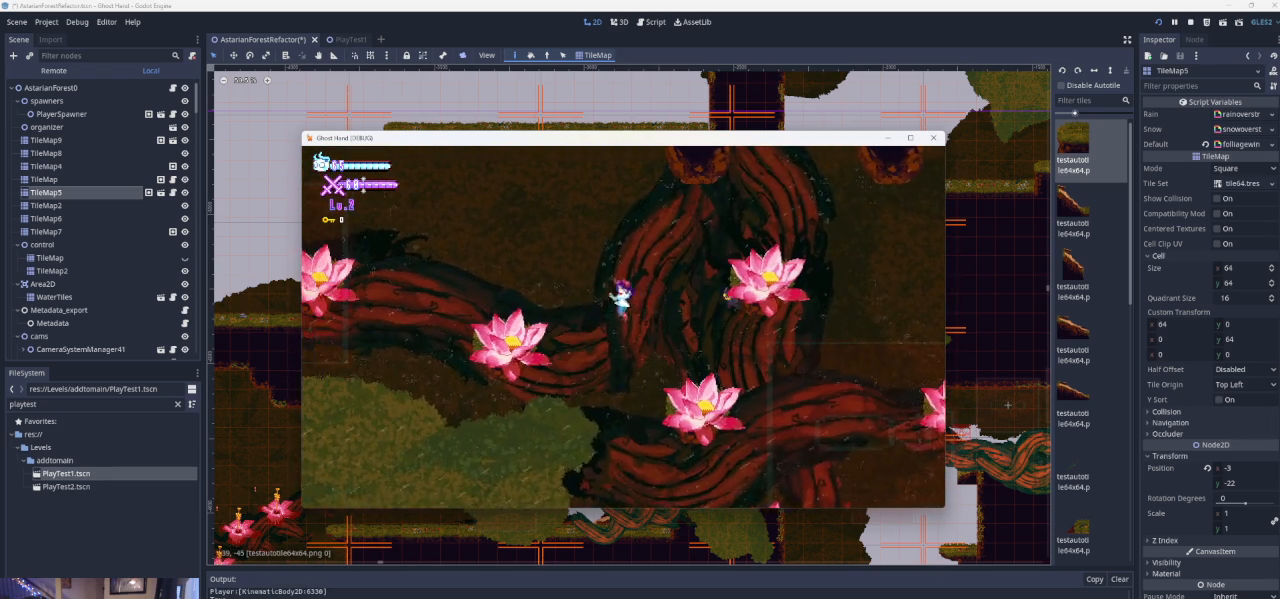
{"buttons": [], "left_stick": "left", "events": [[67, "CROSS", "down"], [300, "CROSS", "up"]]}
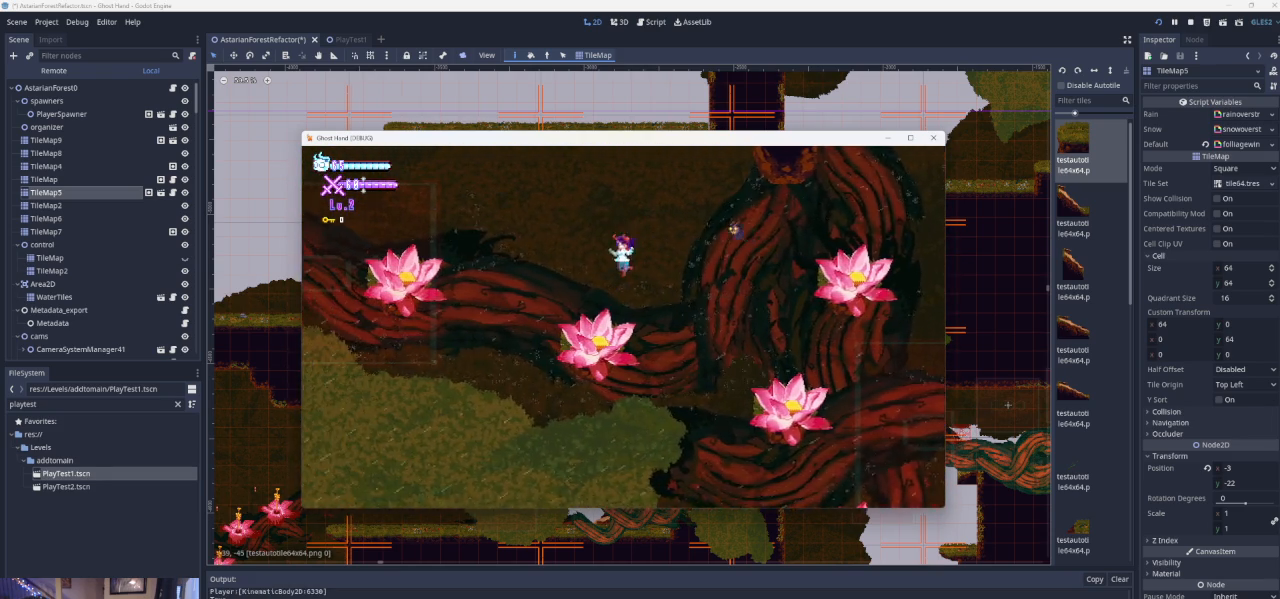
{"buttons": ["CROSS"], "left_stick": "left", "events": [[300, "CROSS", "down"]]}
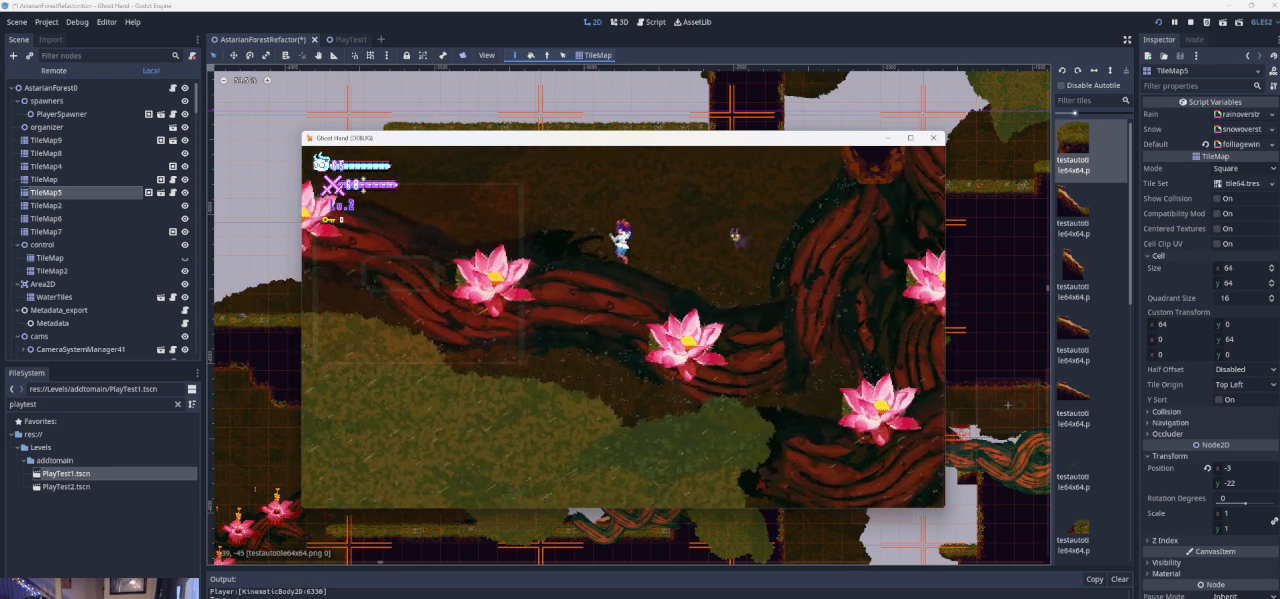
{"buttons": [], "left_stick": "left", "events": [[33, "CROSS", "up"], [200, "CROSS", "down"], [433, "CROSS", "up"]]}
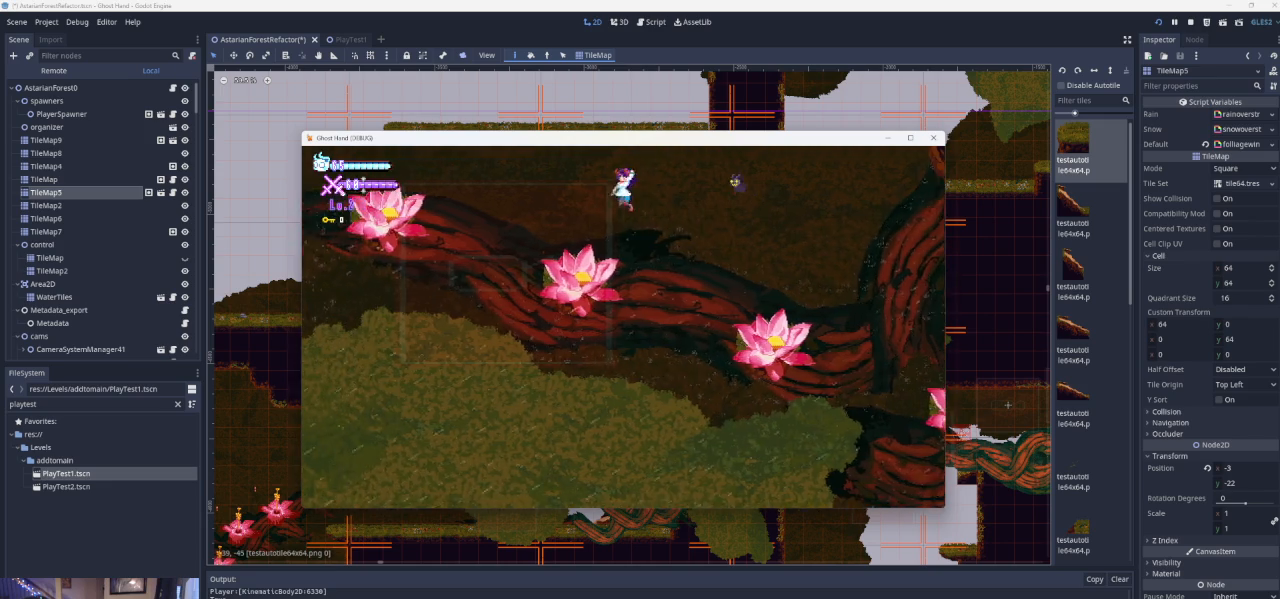
{"buttons": ["CROSS"], "left_stick": "right", "events": [[167, "left_stick", "center"], [300, "left_stick", "right"], [400, "CROSS", "down"]]}
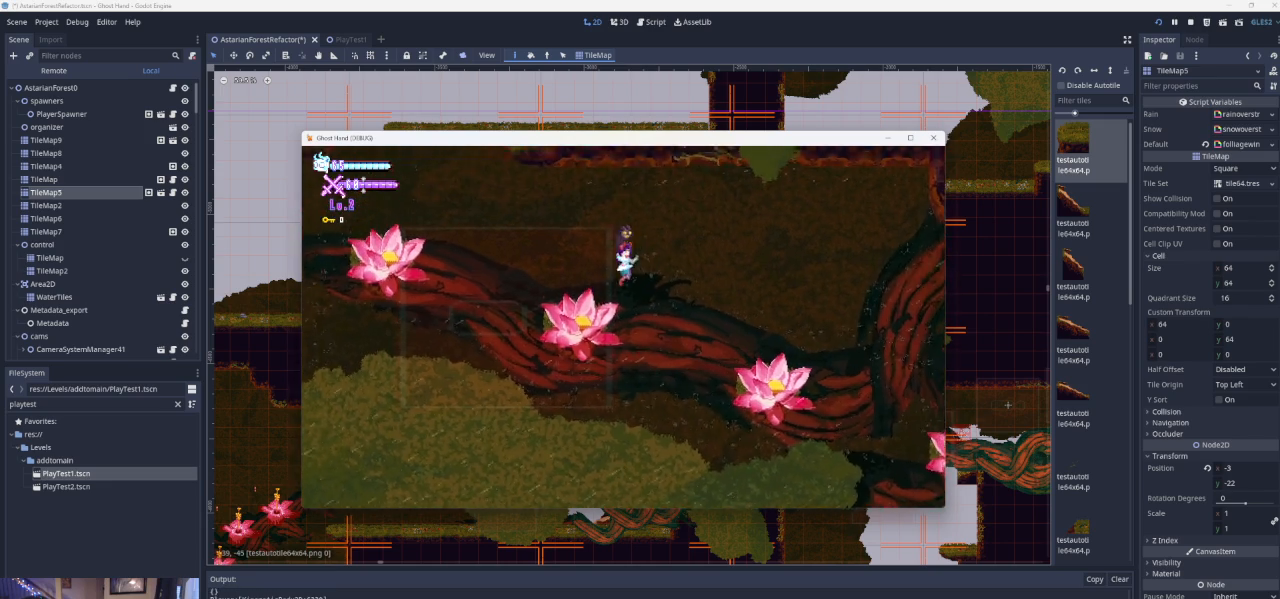
{"buttons": [], "left_stick": "right", "events": [[333, "CROSS", "up"]]}
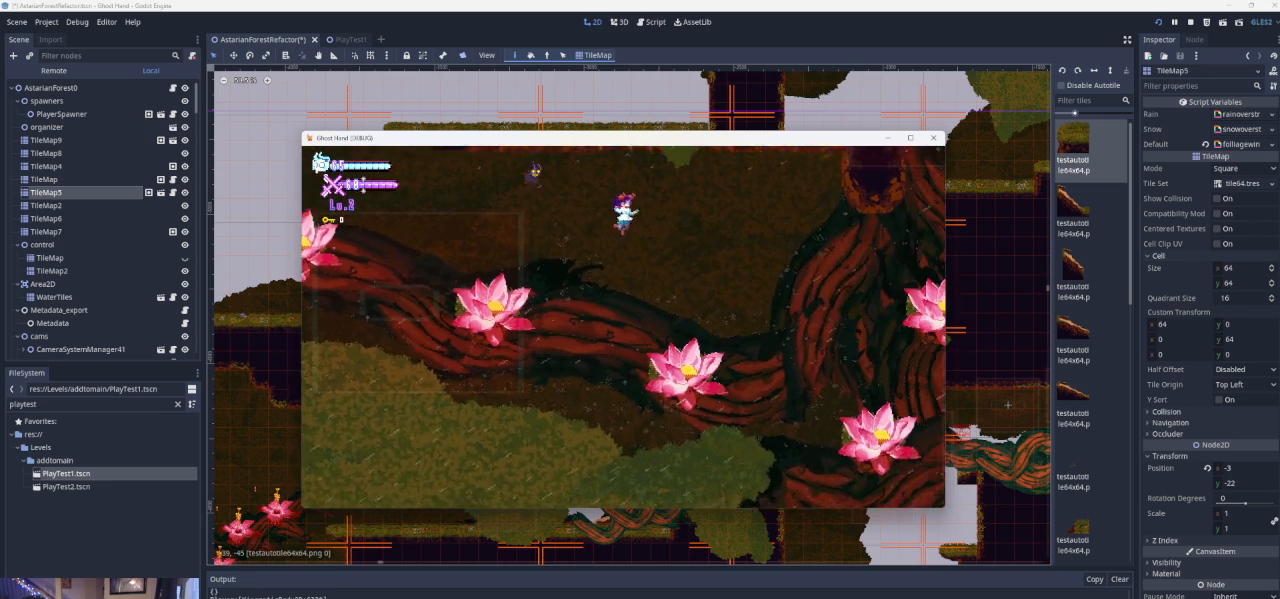
{"buttons": ["CROSS"], "left_stick": "right", "events": [[433, "CROSS", "down"]]}
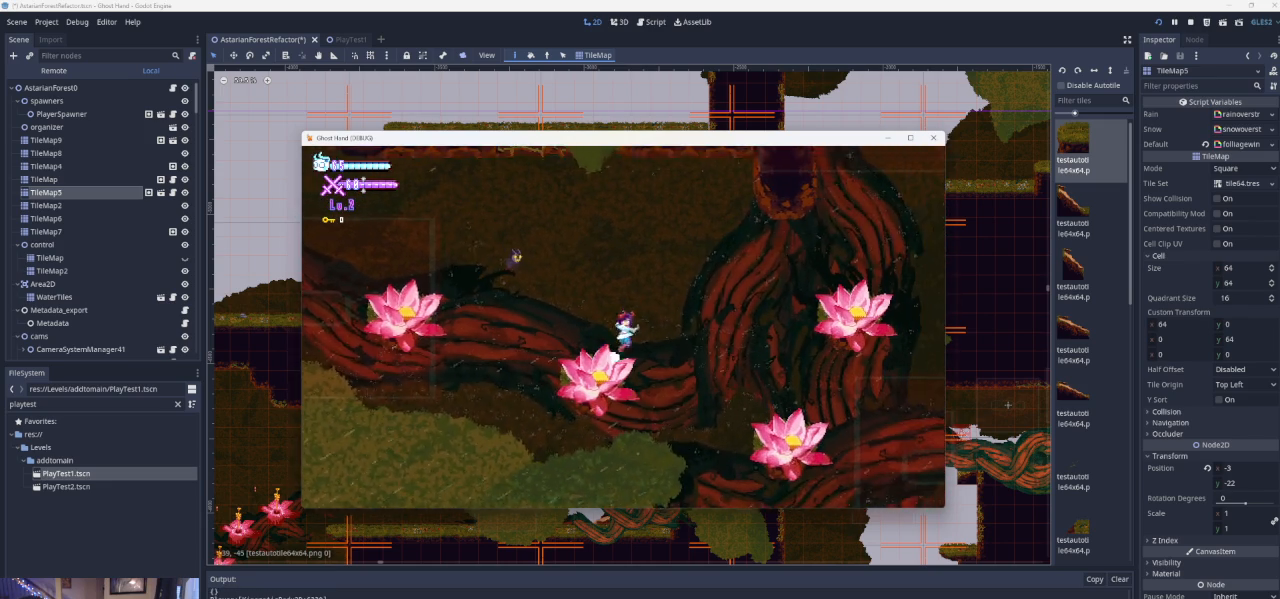
{"buttons": [], "left_stick": "right", "events": [[367, "CROSS", "up"]]}
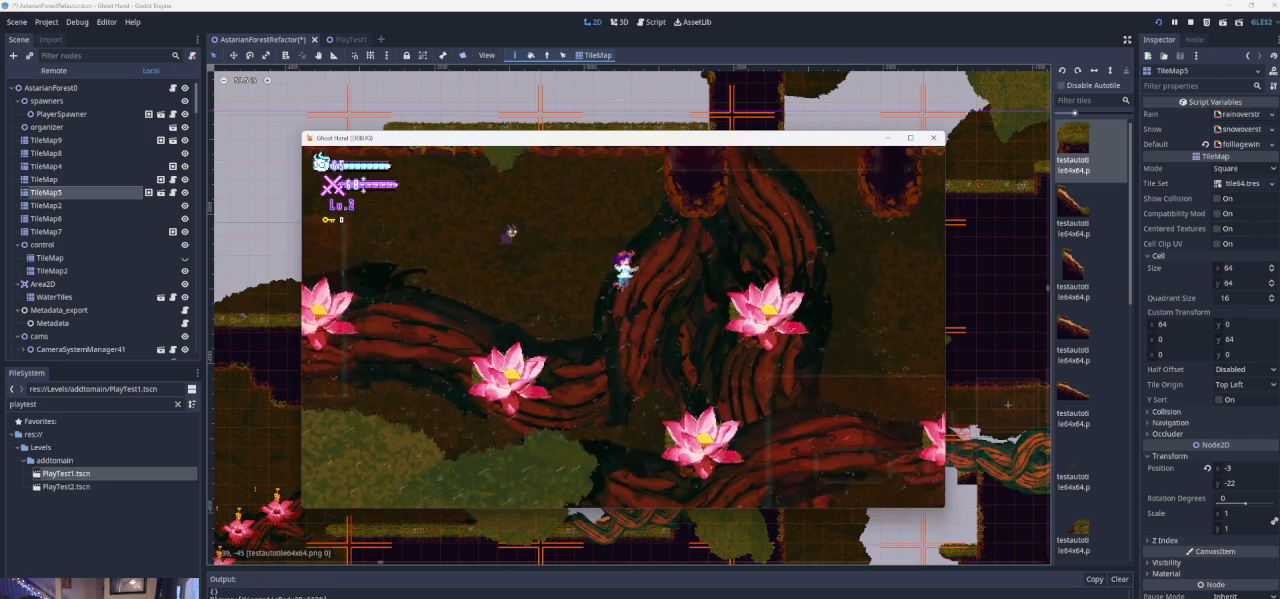
{"buttons": ["CROSS"], "left_stick": "right", "events": [[467, "CROSS", "down"]]}
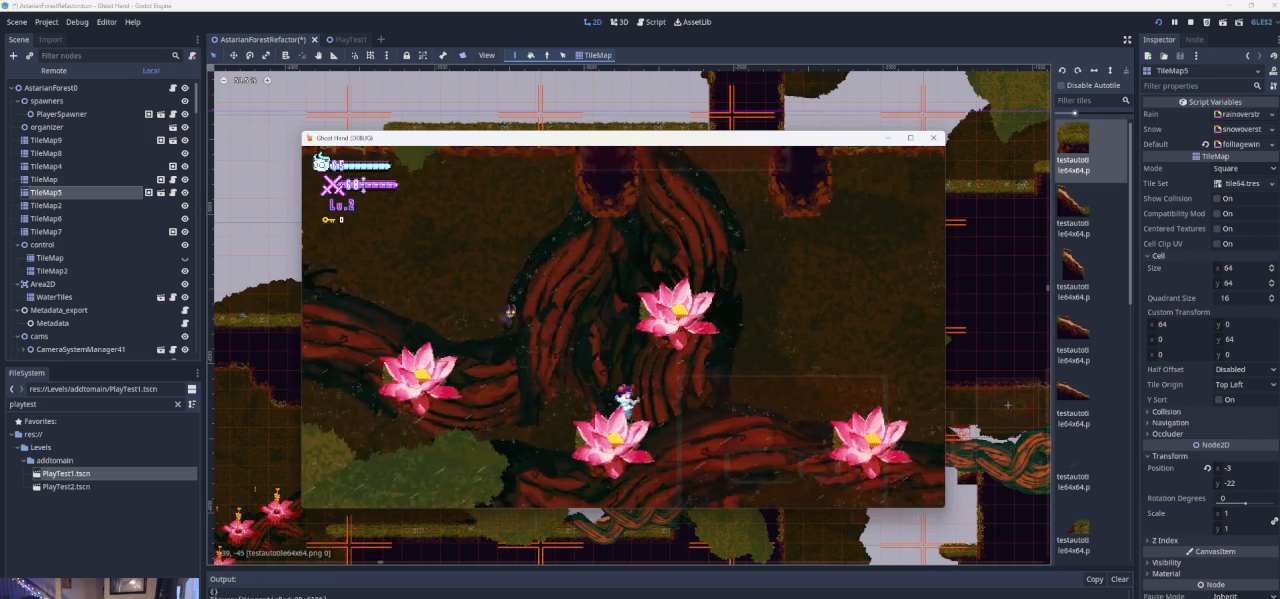
{"buttons": [], "left_stick": "down-left", "events": [[100, "CROSS", "up"], [367, "left_stick", "down-right"], [467, "left_stick", "down-left"]]}
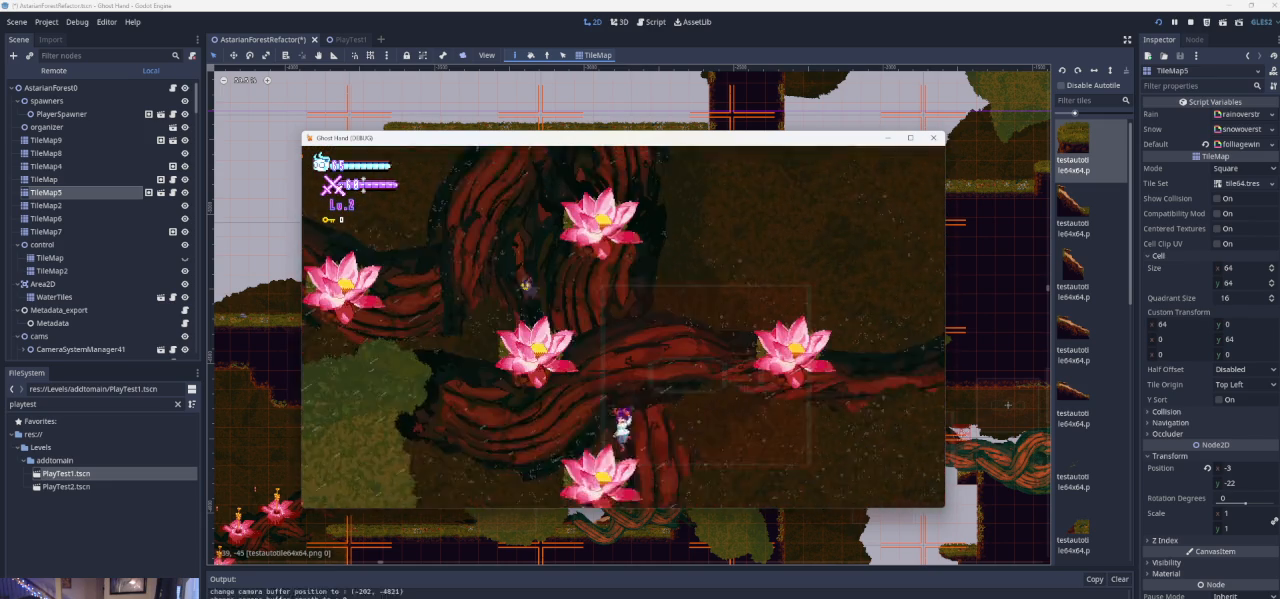
{"buttons": [], "left_stick": "left", "events": [[100, "left_stick", "left"]]}
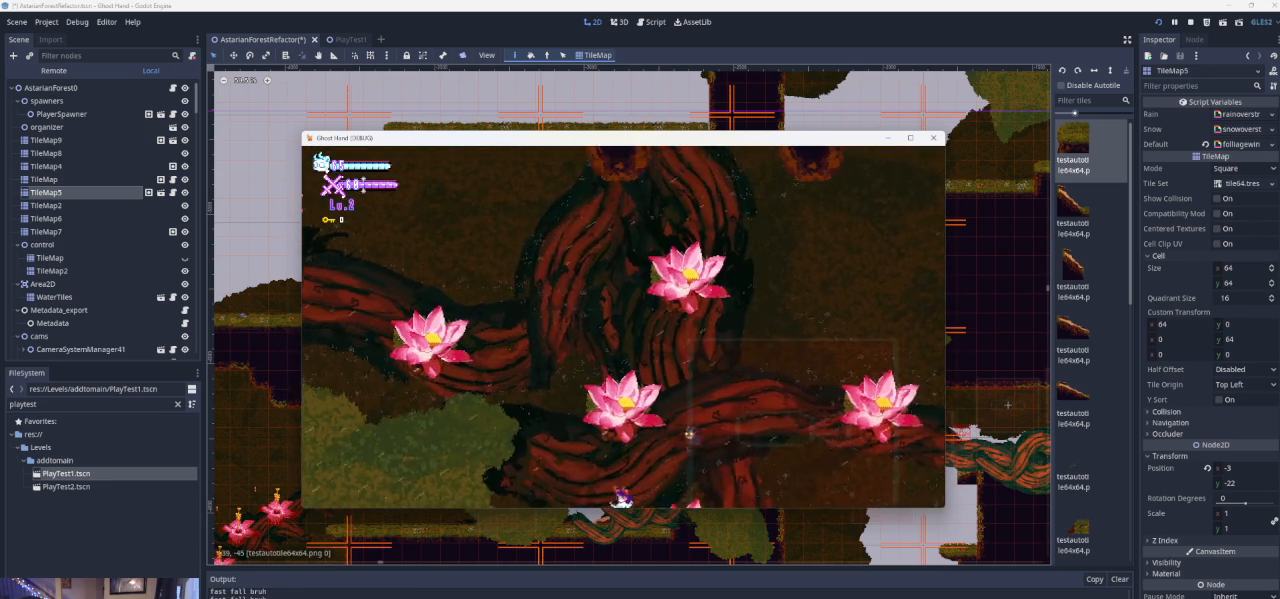
{"buttons": [], "left_stick": "left", "events": [[167, "left_stick", "down-left"], [467, "left_stick", "left"]]}
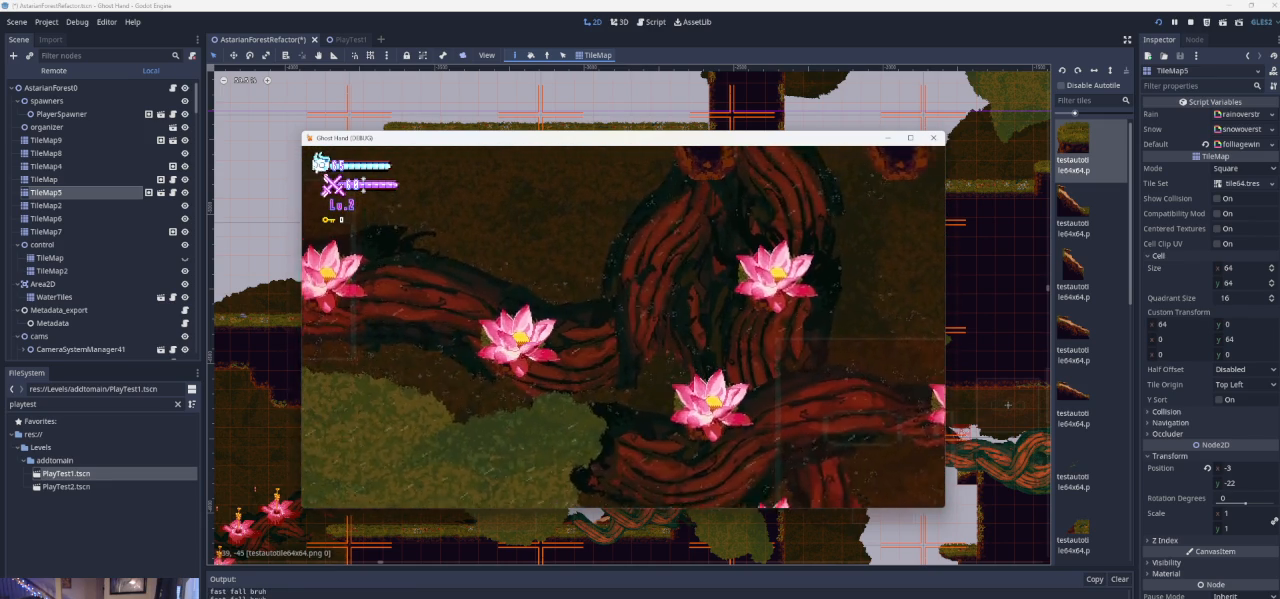
{"buttons": [], "left_stick": "left", "events": []}
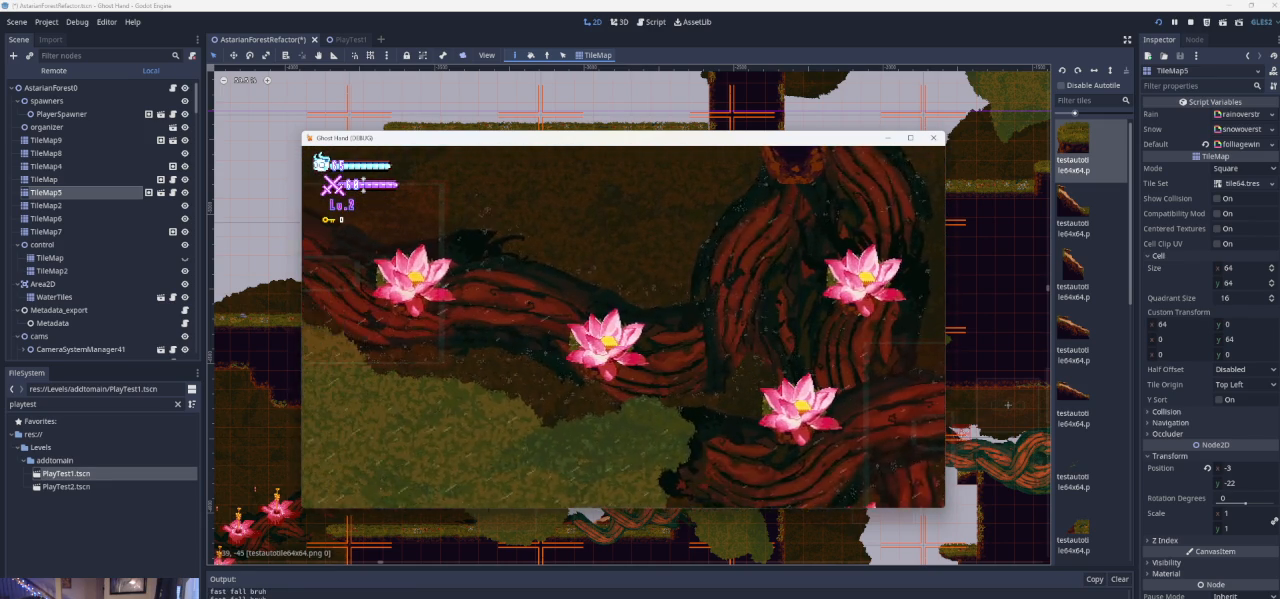
{"buttons": [], "left_stick": "right", "events": [[433, "left_stick", "right"]]}
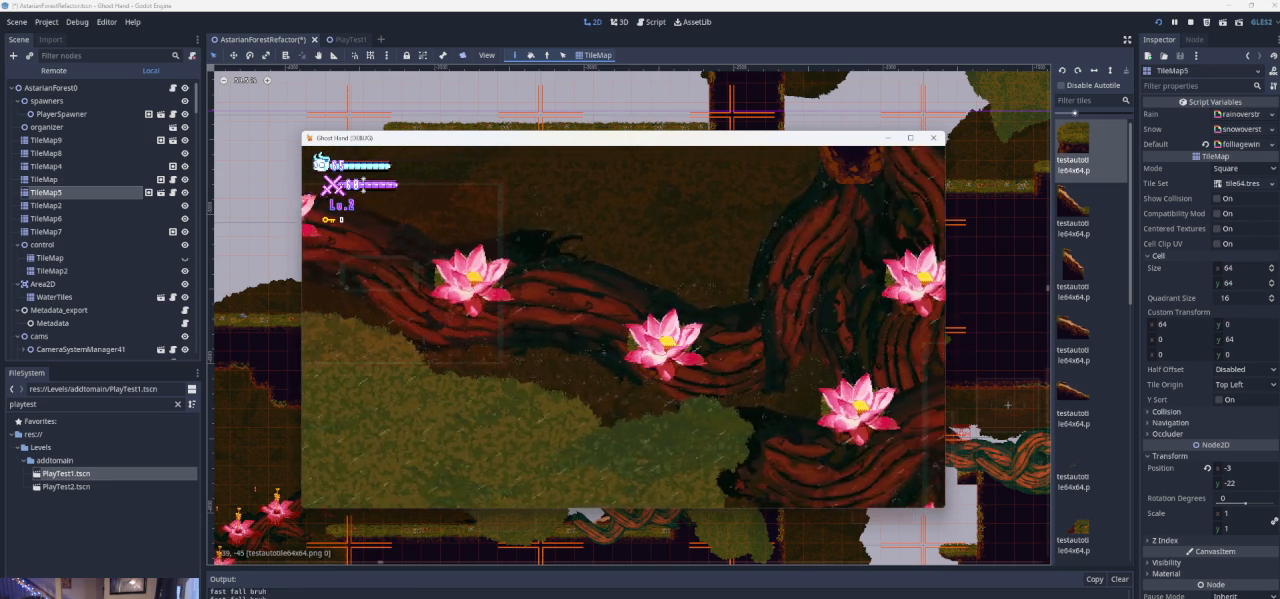
{"buttons": [], "left_stick": "right", "events": []}
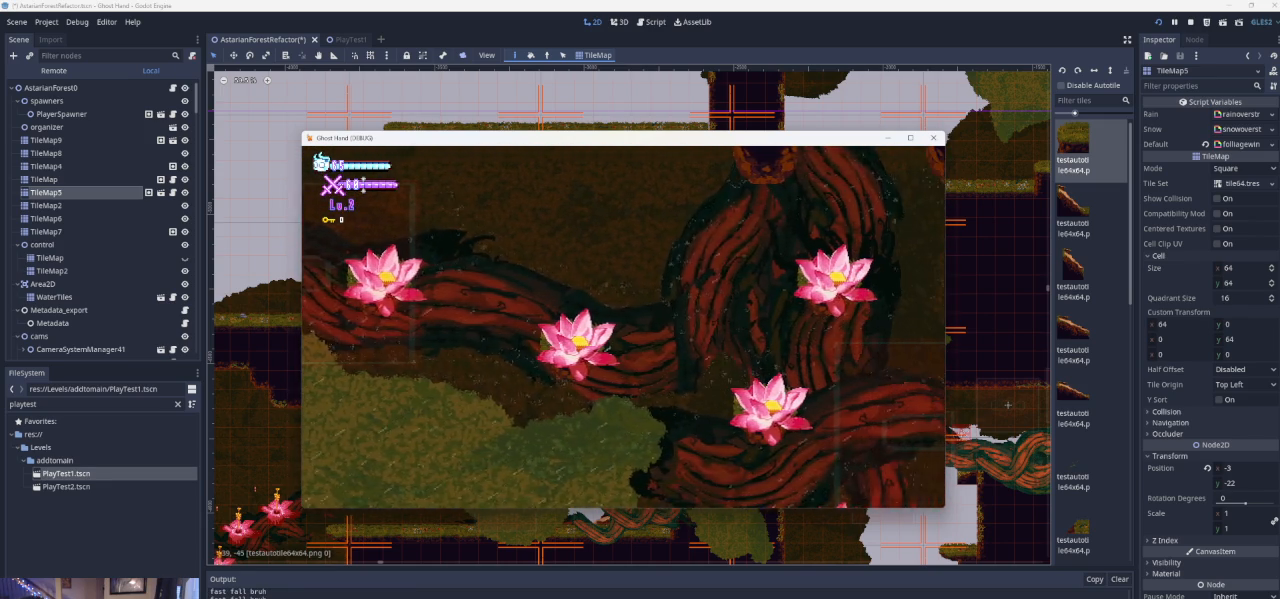
{"buttons": ["CROSS"], "left_stick": "right", "events": [[333, "CROSS", "down"]]}
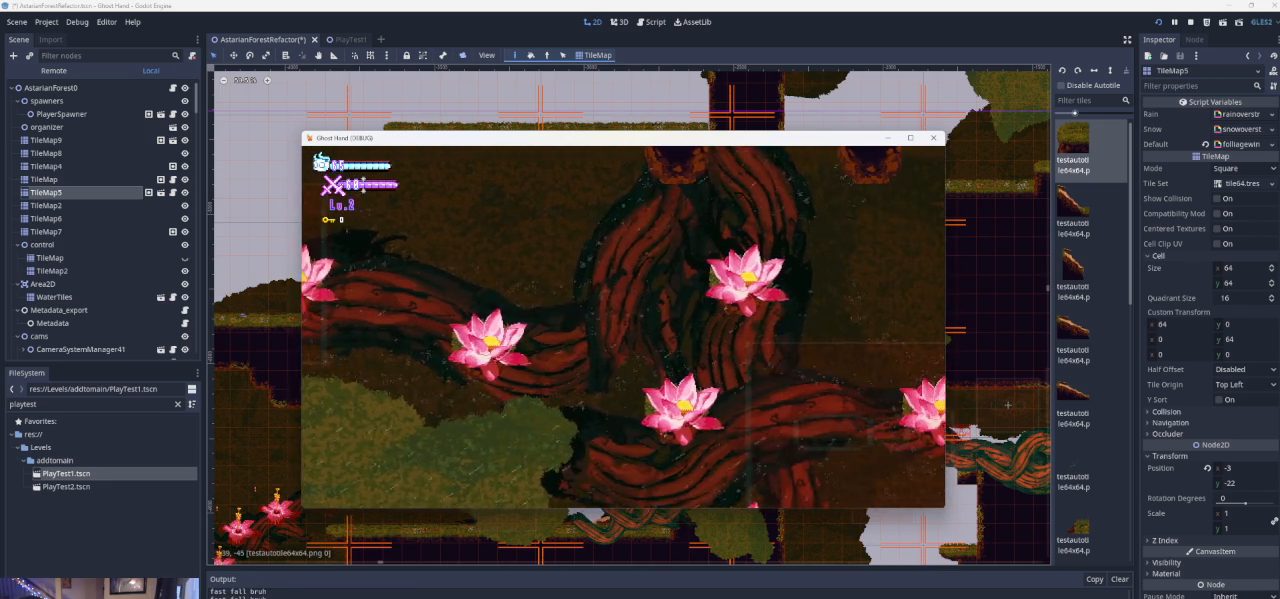
{"buttons": ["CROSS"], "left_stick": "right", "events": [[167, "CROSS", "up"], [233, "CROSS", "down"]]}
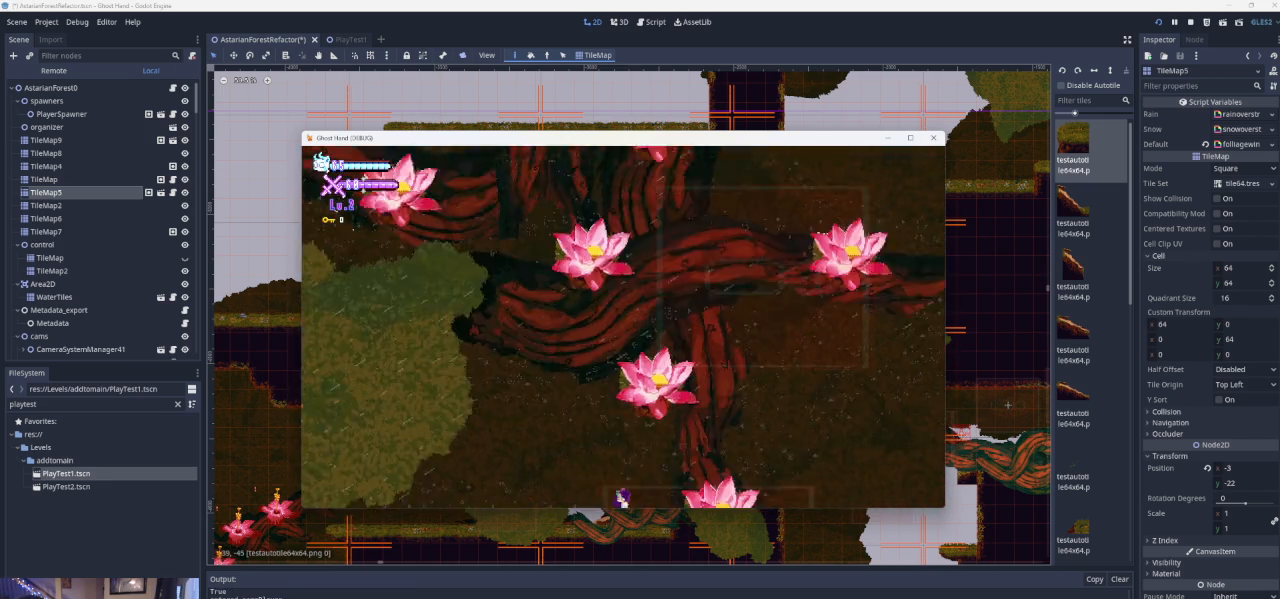
{"buttons": [], "left_stick": "center", "events": [[200, "CROSS", "up"], [500, "left_stick", "center"]]}
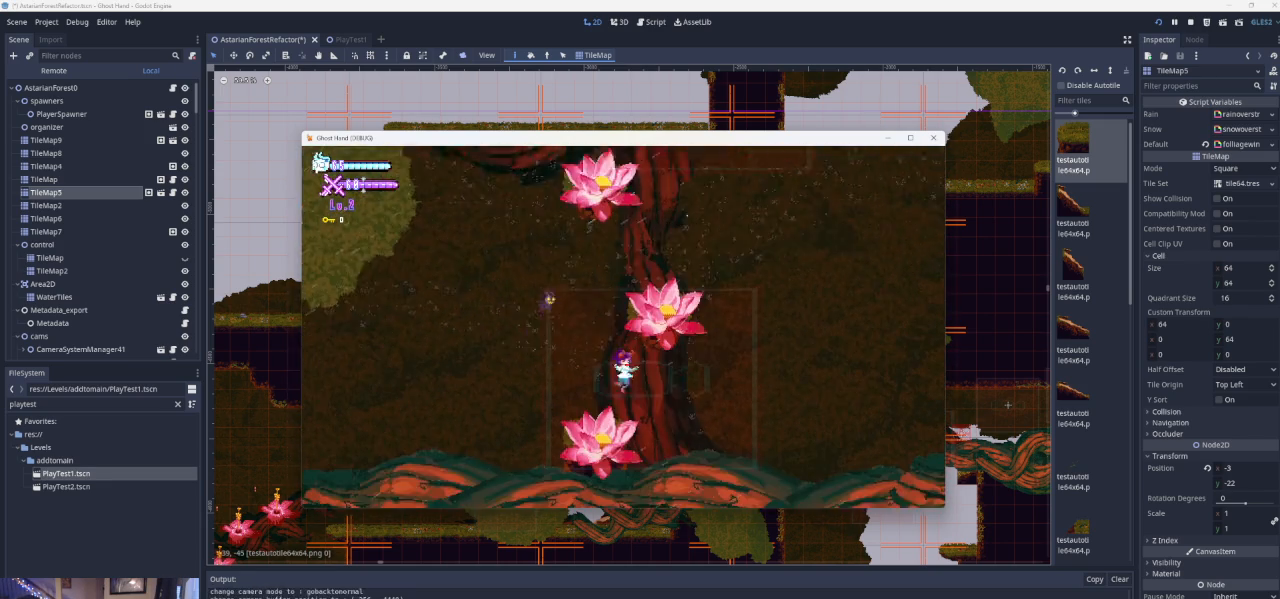
{"buttons": [], "left_stick": "center", "events": [[167, "START", "down"], [333, "START", "up"], [367, "DPAD_UP", "down"], [433, "DPAD_UP", "up"]]}
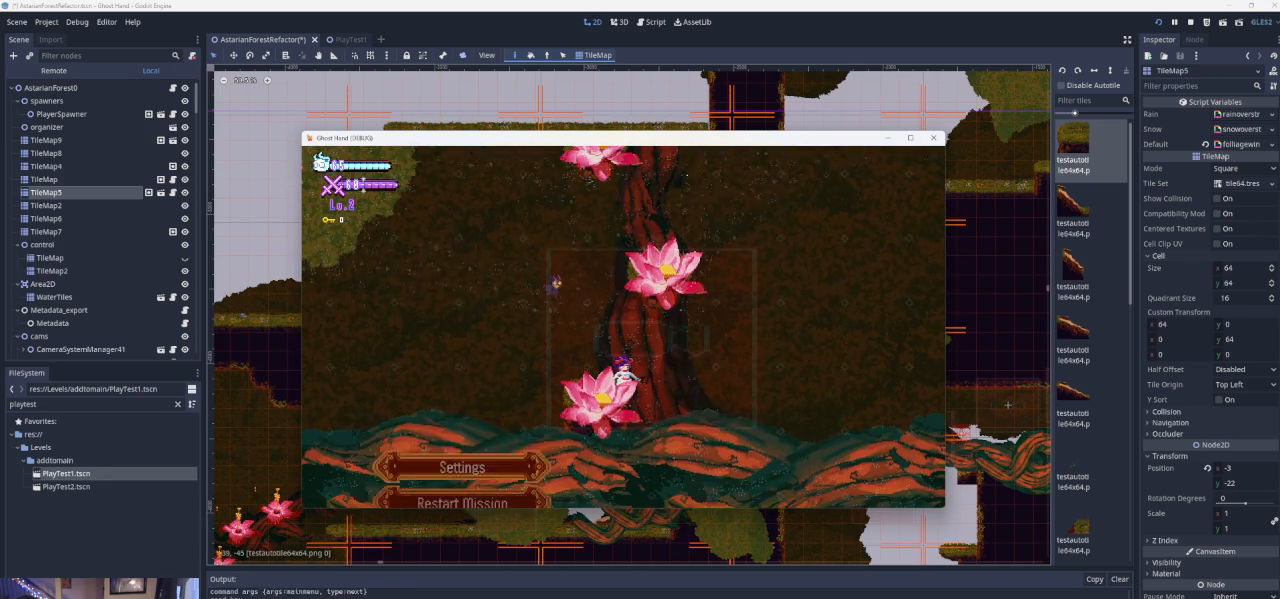
{"buttons": [], "left_stick": "center", "events": [[33, "DPAD_UP", "down"], [133, "DPAD_UP", "up"]]}
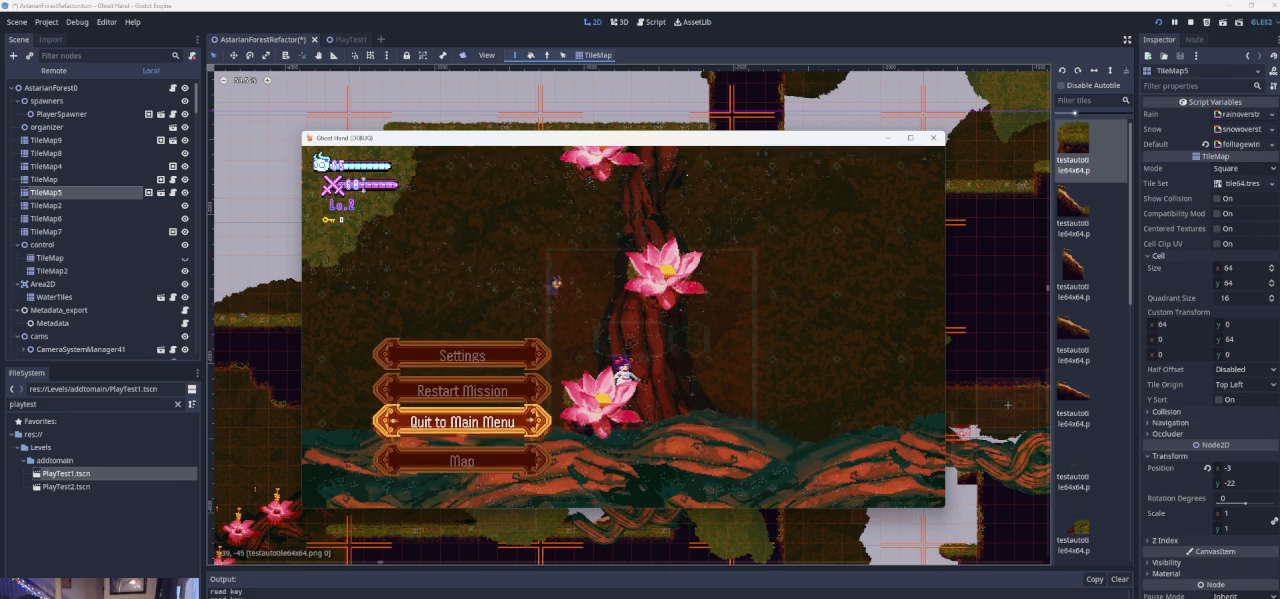
{"buttons": [], "left_stick": "center", "events": [[100, "SQUARE", "down"], [200, "SQUARE", "up"], [333, "SQUARE", "down"], [433, "SQUARE", "up"]]}